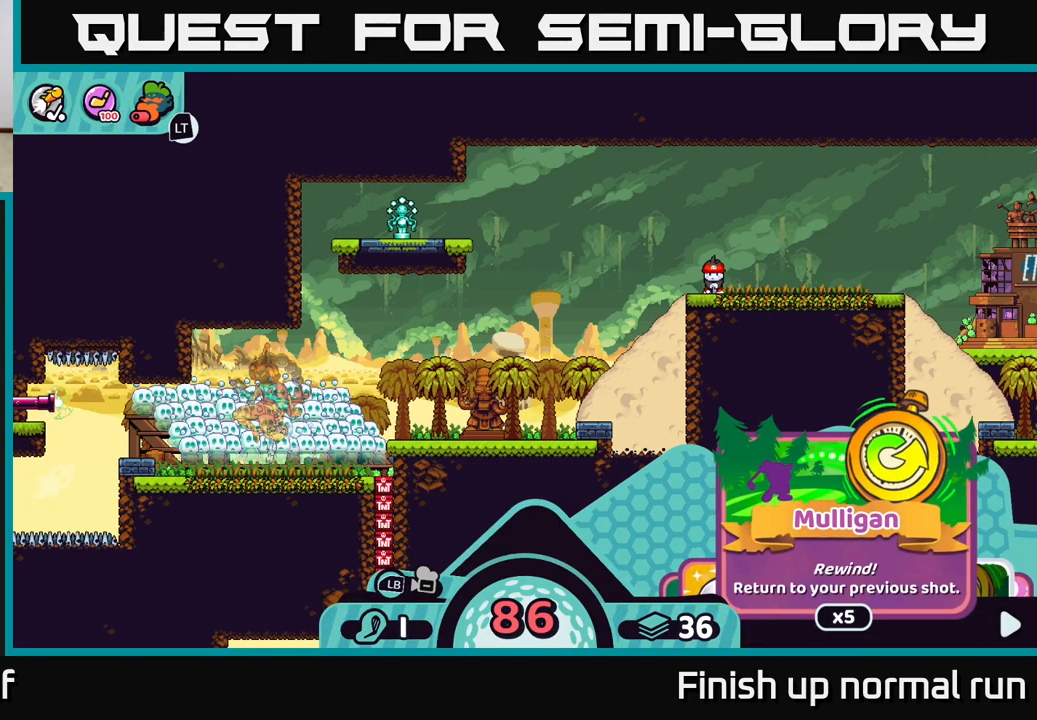
Gameplay with a controller (Xbox layout); each line is a JSON object with the inputs held at the frame after it. "events" lists button and stick changes between this image and that frame as [ms after this image, input, new state], when the widget could be followed in between.
{"buttons": ["R2"], "left_stick": "center", "right_stick": "center", "events": [[17, "DPAD_RIGHT", "down"], [133, "DPAD_RIGHT", "up"], [317, "DPAD_RIGHT", "down"], [450, "DPAD_RIGHT", "up"]]}
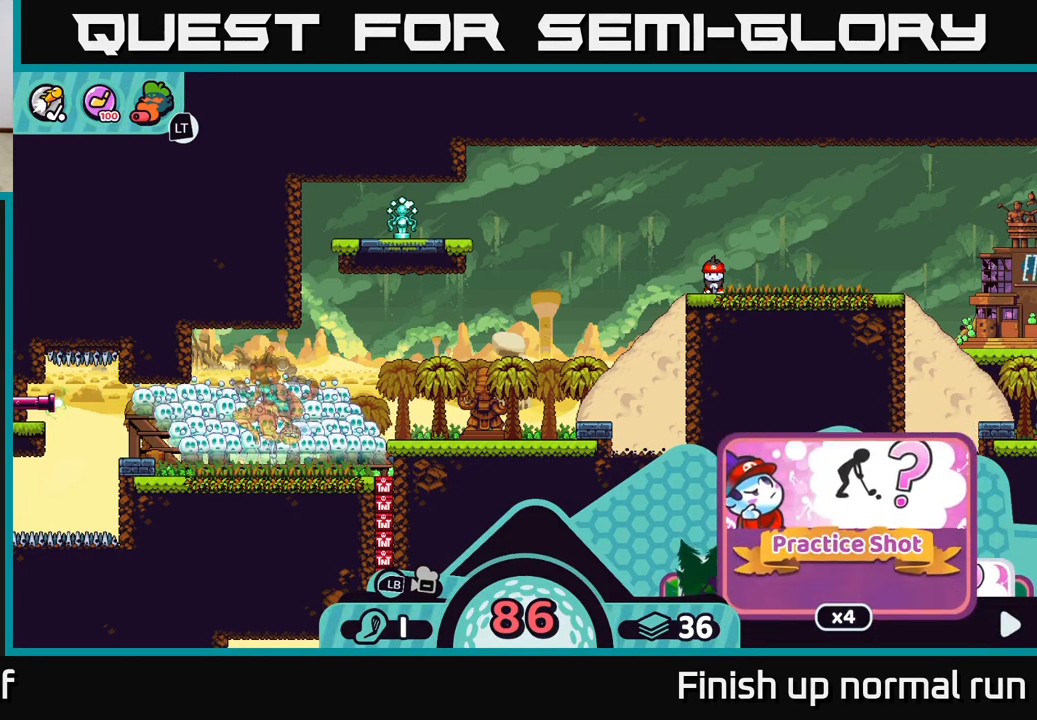
{"buttons": ["R2", "DPAD_RIGHT"], "left_stick": "center", "right_stick": "center", "events": [[150, "DPAD_RIGHT", "down"], [267, "DPAD_RIGHT", "up"], [500, "DPAD_RIGHT", "down"]]}
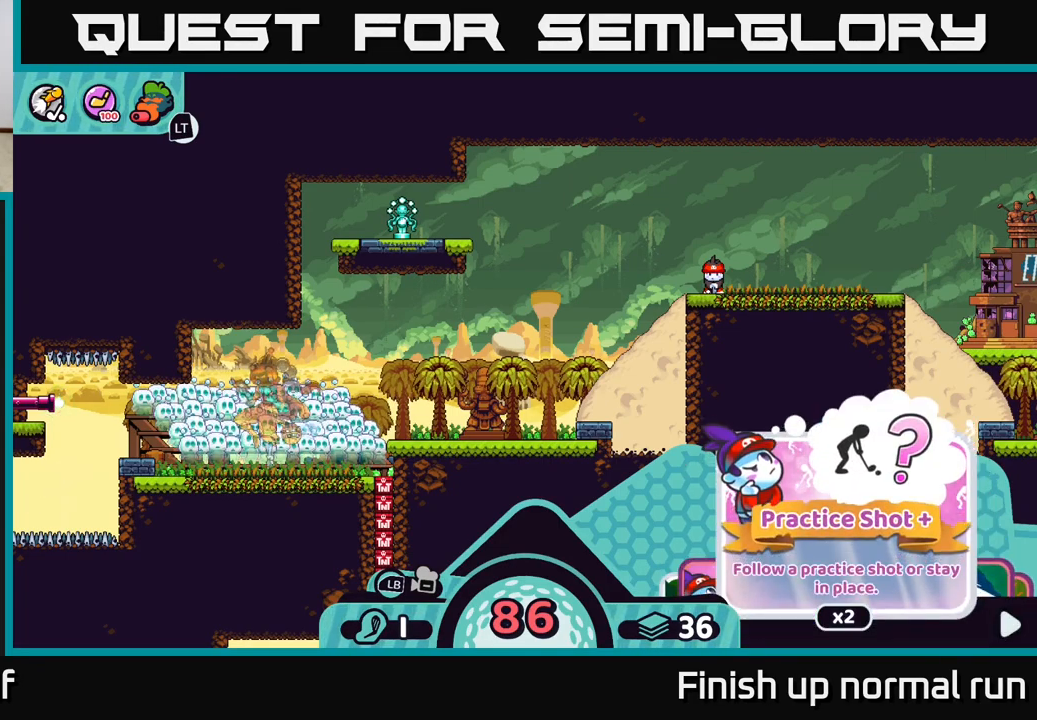
{"buttons": ["R2"], "left_stick": "center", "right_stick": "center", "events": [[100, "DPAD_RIGHT", "up"], [350, "DPAD_RIGHT", "down"], [483, "DPAD_RIGHT", "up"]]}
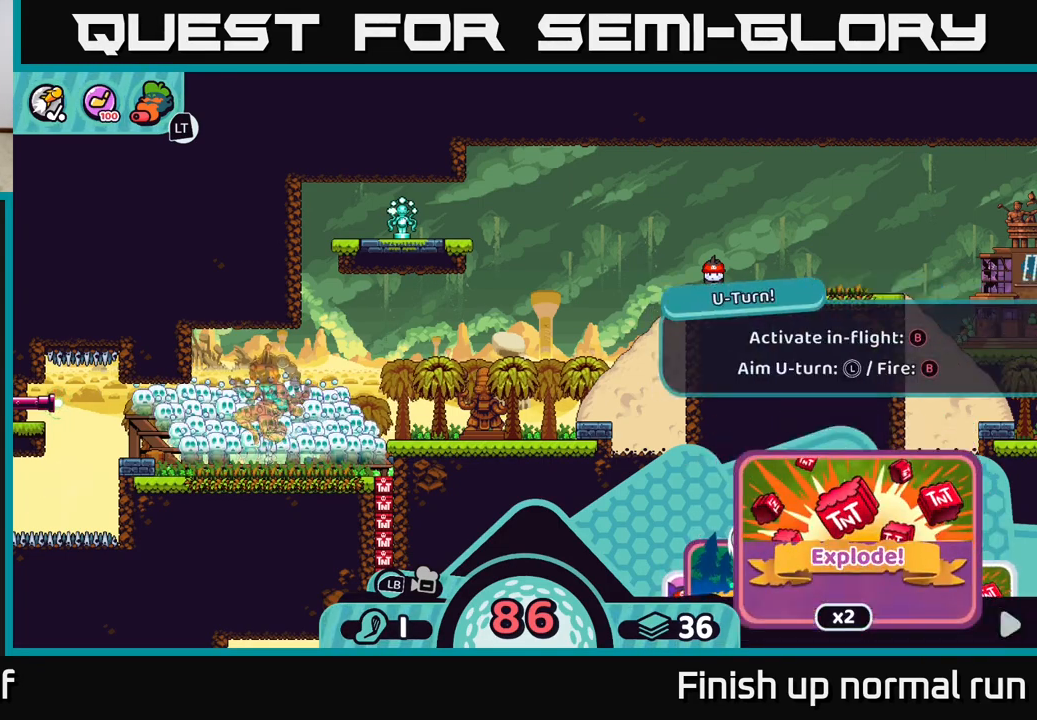
{"buttons": ["R2"], "left_stick": "center", "right_stick": "center", "events": []}
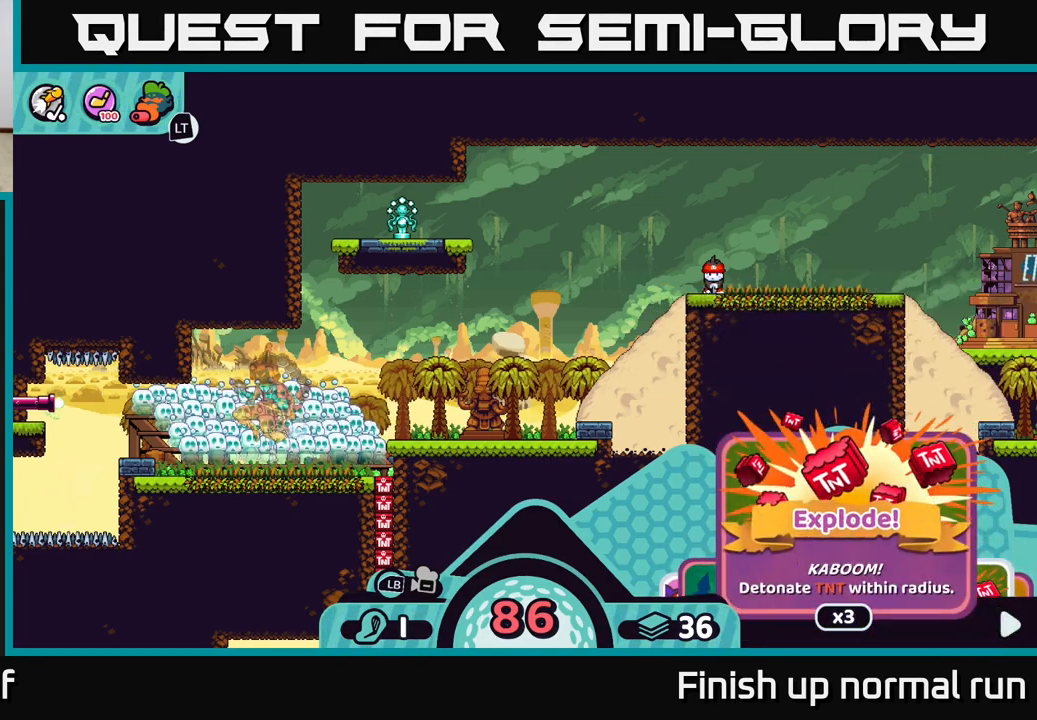
{"buttons": ["R2", "DPAD_RIGHT"], "left_stick": "center", "right_stick": "center", "events": [[433, "DPAD_RIGHT", "down"]]}
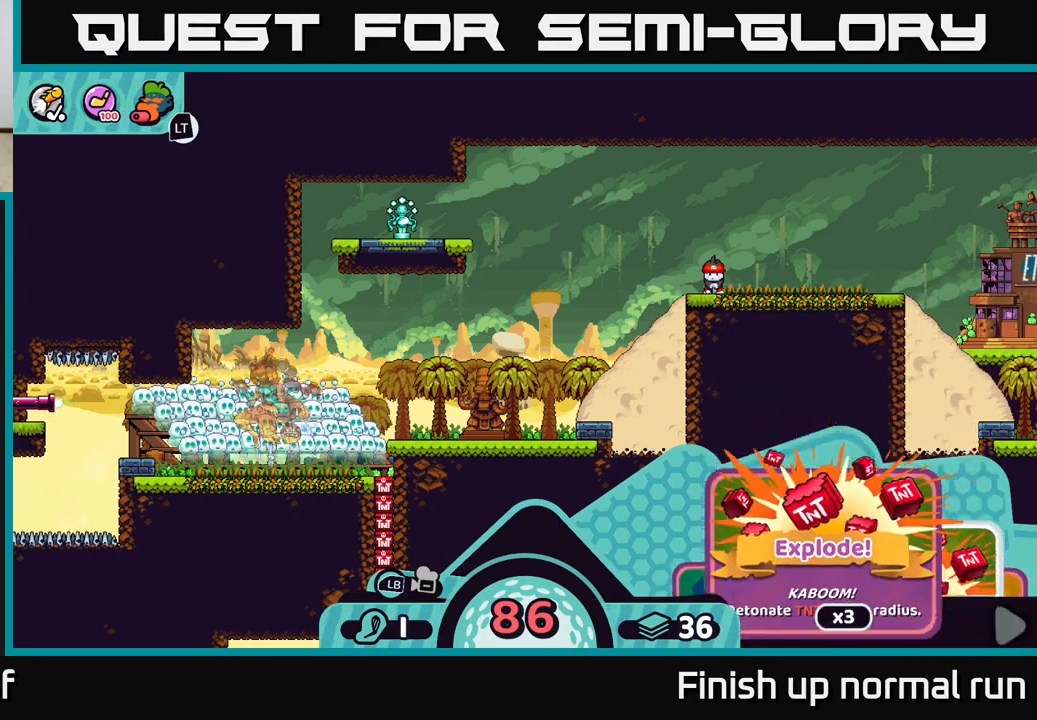
{"buttons": ["R2"], "left_stick": "center", "right_stick": "center", "events": [[83, "DPAD_RIGHT", "up"]]}
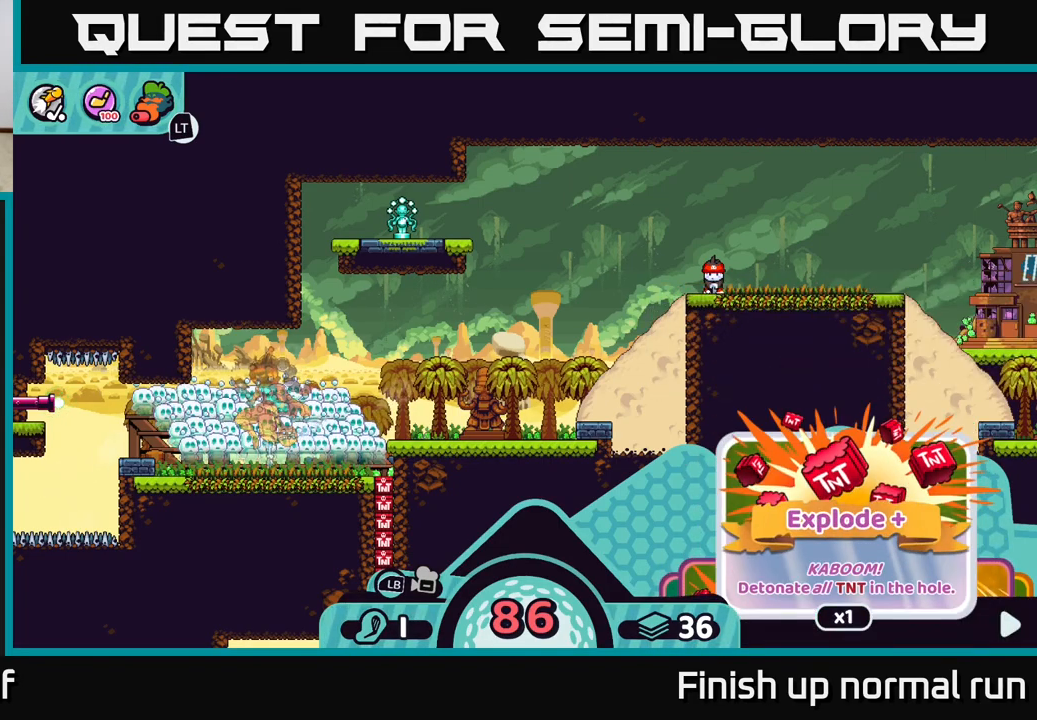
{"buttons": ["R2"], "left_stick": "center", "right_stick": "center", "events": [[217, "DPAD_LEFT", "down"], [333, "DPAD_LEFT", "up"]]}
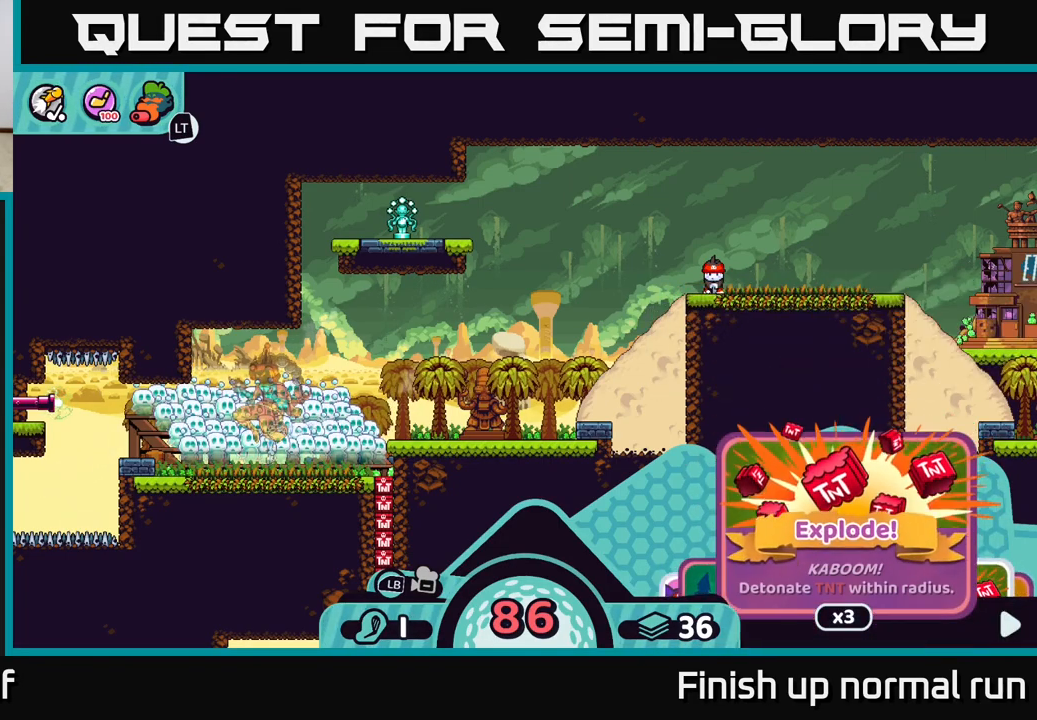
{"buttons": [], "left_stick": "center", "right_stick": "center", "events": [[450, "R2", "up"]]}
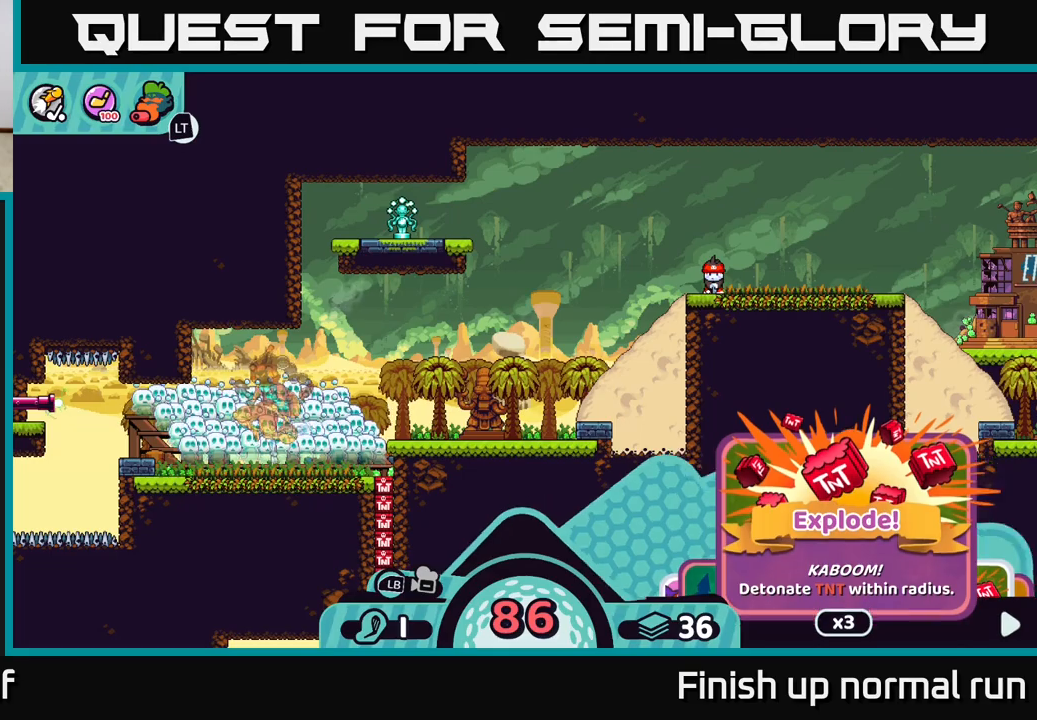
{"buttons": [], "left_stick": "center", "right_stick": "center", "events": [[400, "B", "down"], [450, "B", "up"]]}
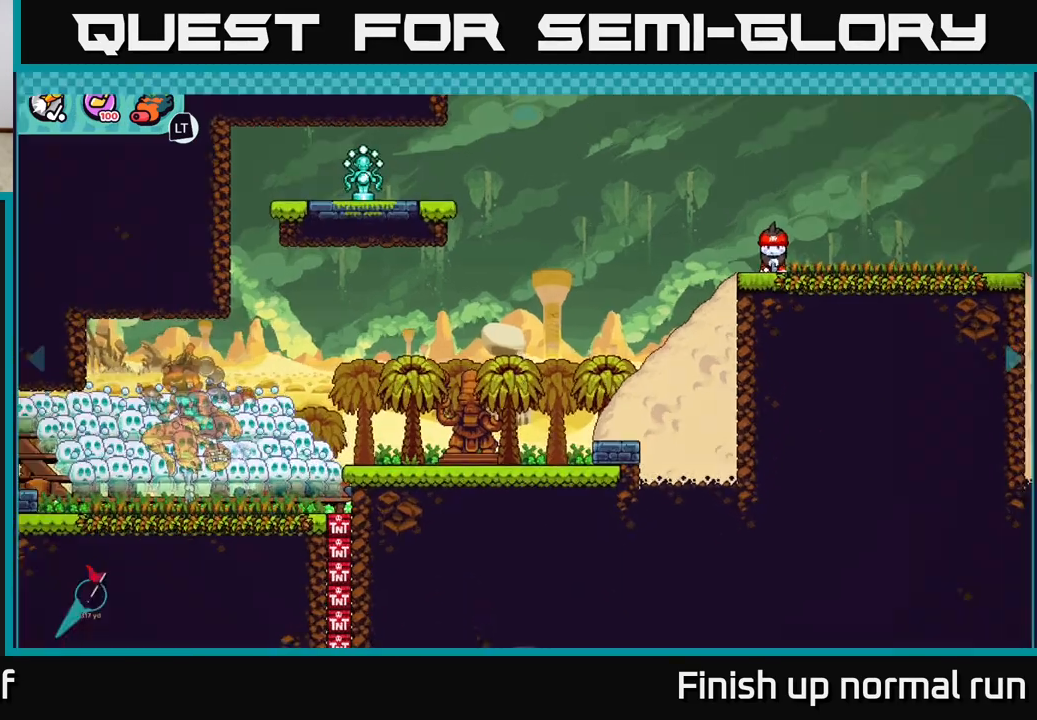
{"buttons": [], "left_stick": "down-left", "right_stick": "center", "events": [[33, "left_stick", "down"], [367, "left_stick", "down-left"]]}
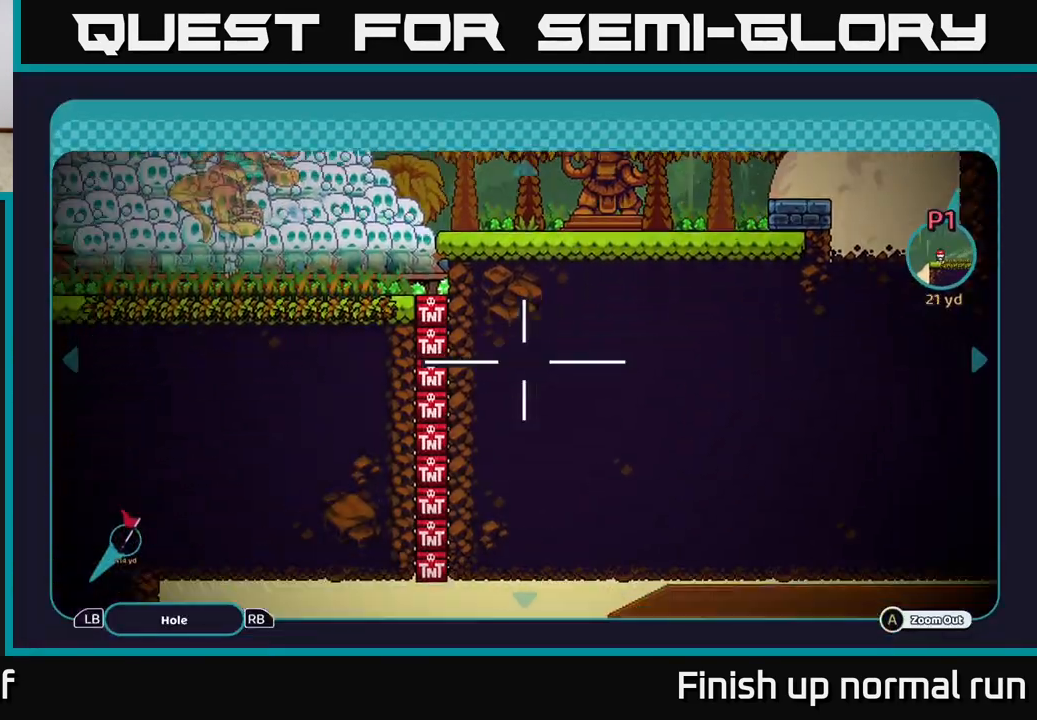
{"buttons": [], "left_stick": "center", "right_stick": "center", "events": [[117, "left_stick", "down"], [333, "left_stick", "center"]]}
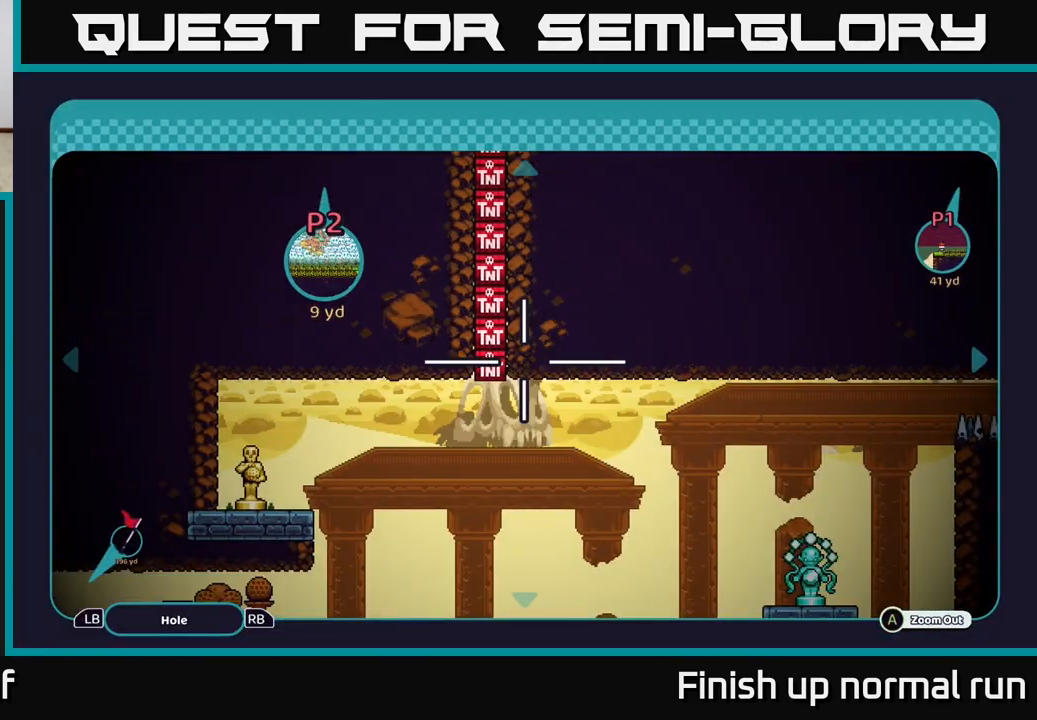
{"buttons": [], "left_stick": "center", "right_stick": "center", "events": [[83, "left_stick", "down"], [500, "left_stick", "center"]]}
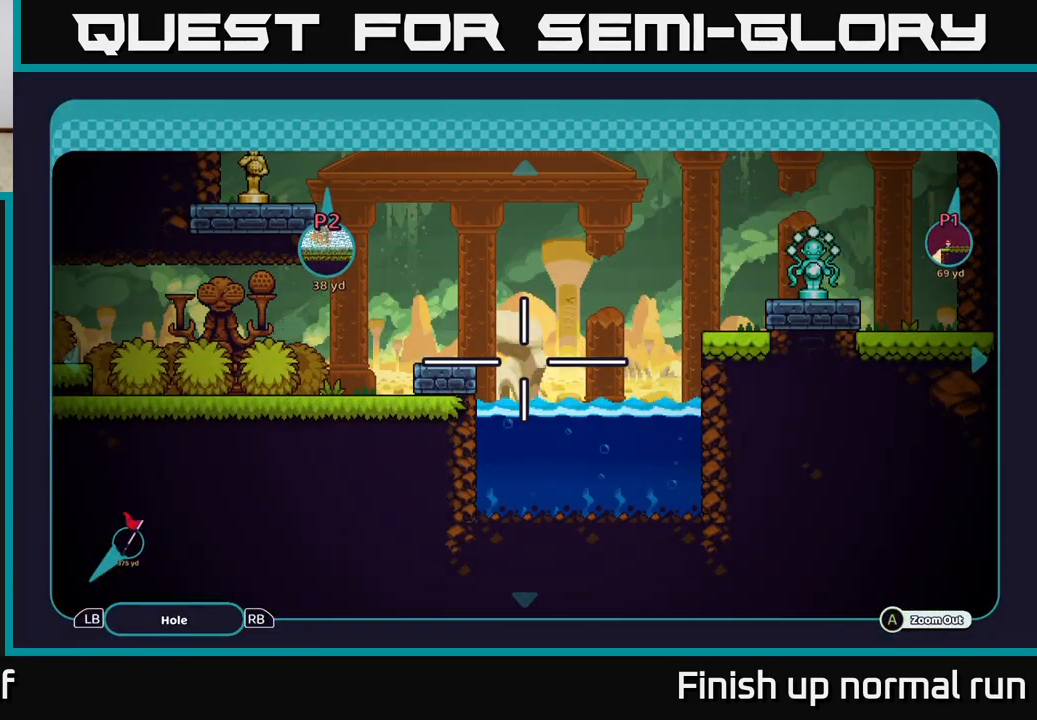
{"buttons": [], "left_stick": "up", "right_stick": "center", "events": [[83, "left_stick", "up"]]}
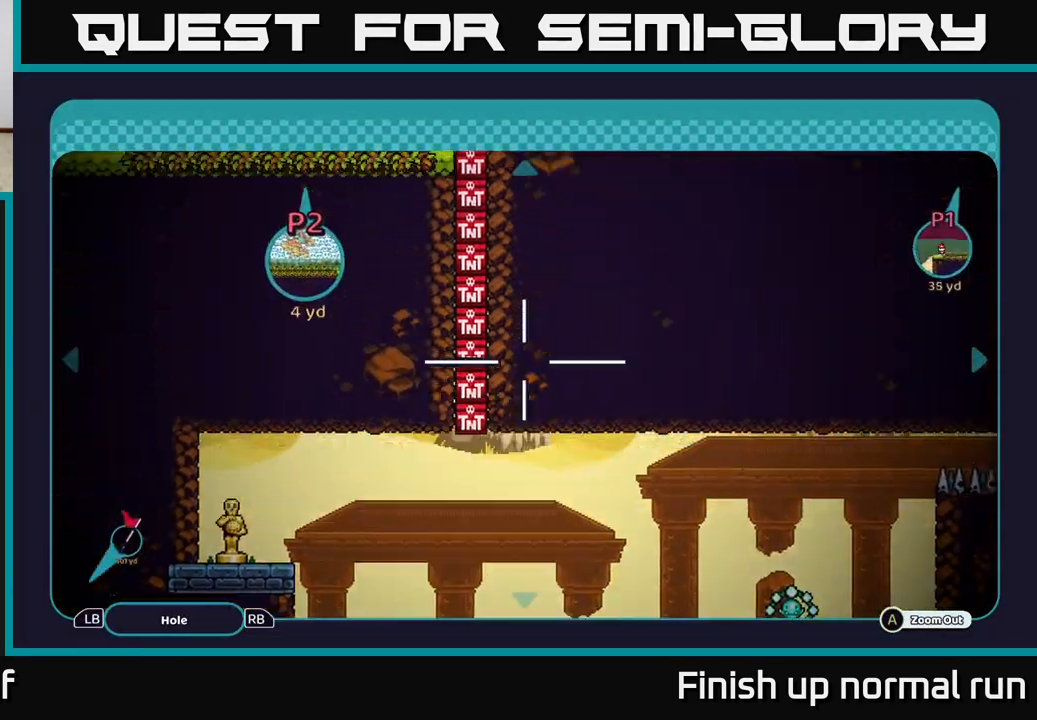
{"buttons": [], "left_stick": "up", "right_stick": "center", "events": [[233, "left_stick", "center"], [467, "left_stick", "up"]]}
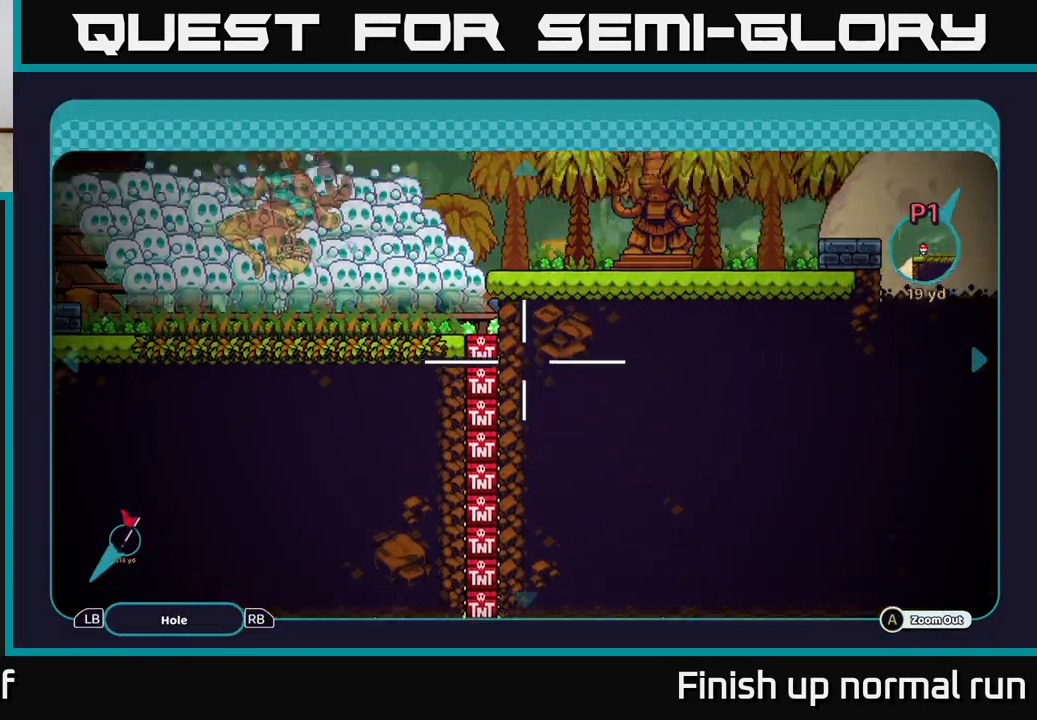
{"buttons": [], "left_stick": "up", "right_stick": "center", "events": []}
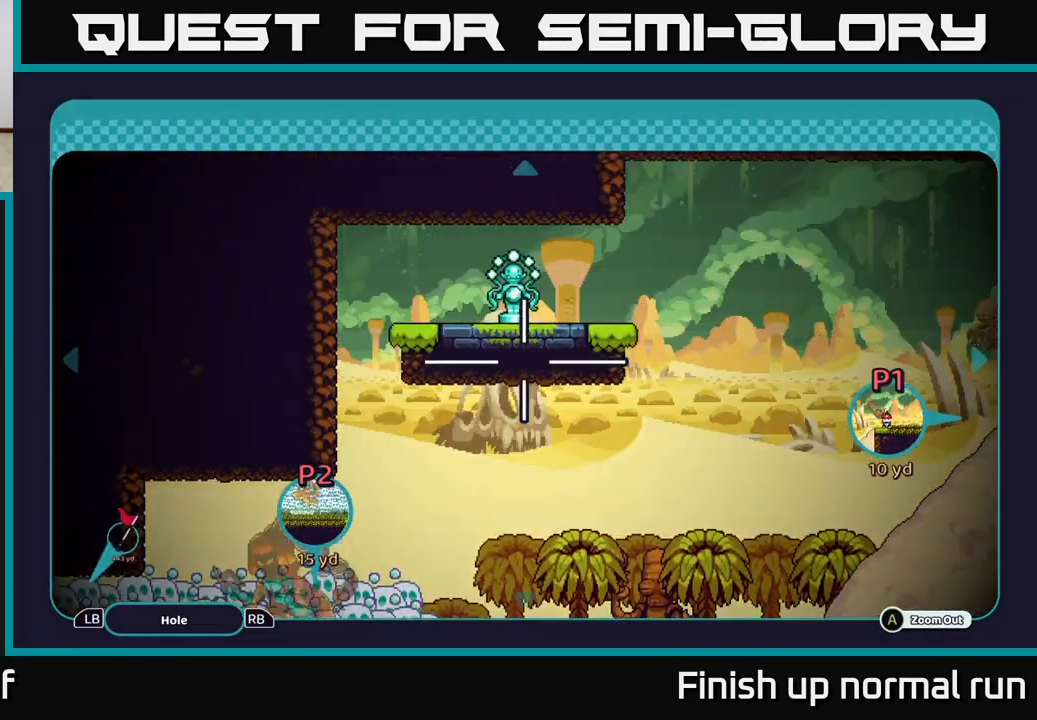
{"buttons": [], "left_stick": "down", "right_stick": "center", "events": [[167, "left_stick", "center"], [367, "left_stick", "down"]]}
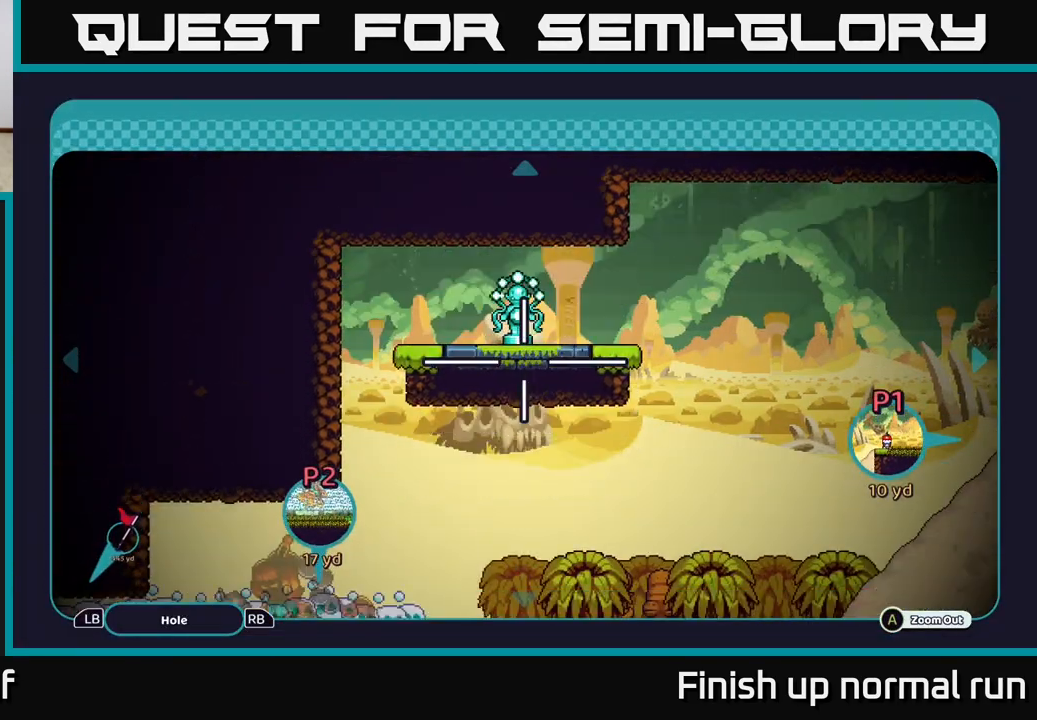
{"buttons": [], "left_stick": "down", "right_stick": "center", "events": []}
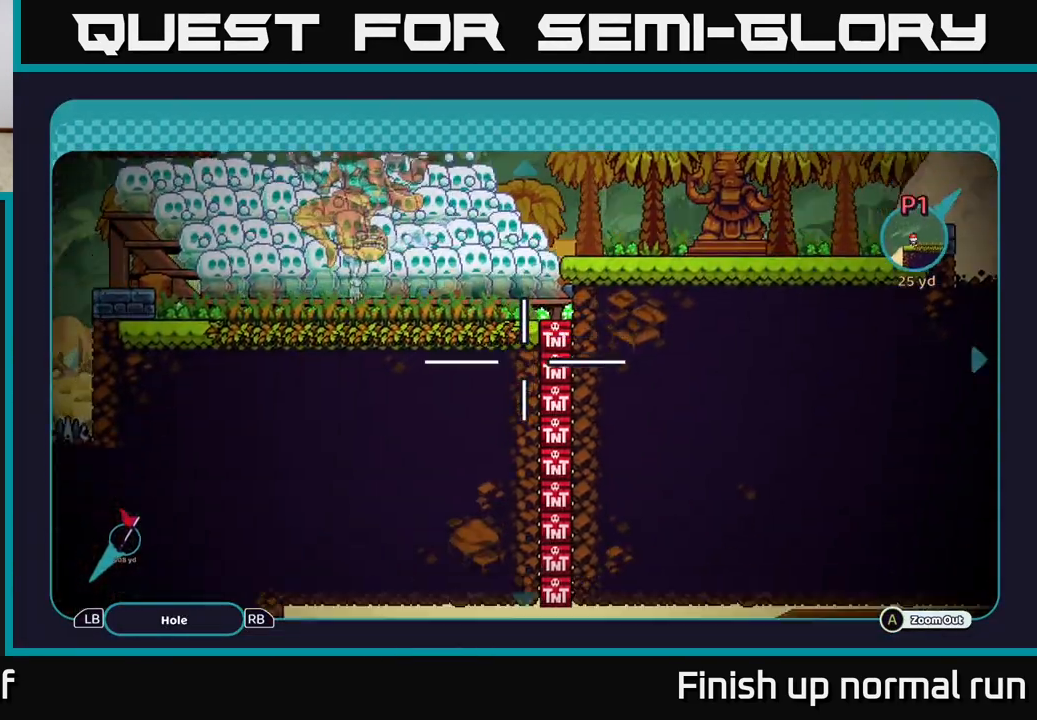
{"buttons": [], "left_stick": "center", "right_stick": "center", "events": [[467, "left_stick", "center"]]}
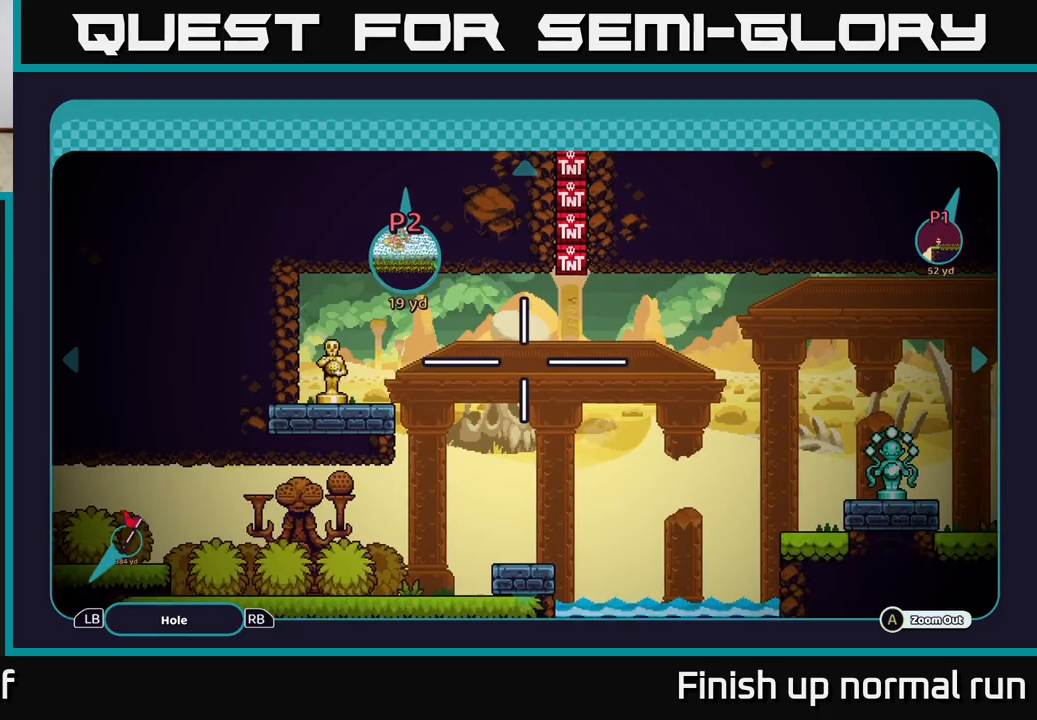
{"buttons": [], "left_stick": "center", "right_stick": "center", "events": [[50, "left_stick", "right"], [300, "left_stick", "center"]]}
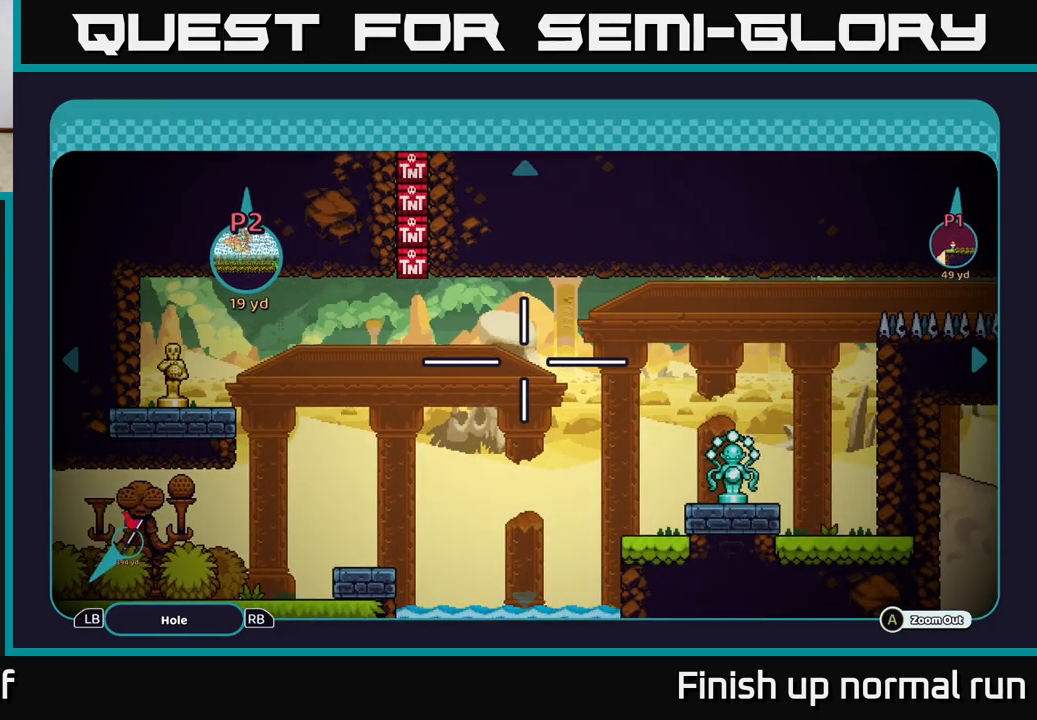
{"buttons": [], "left_stick": "center", "right_stick": "center", "events": [[67, "left_stick", "right"], [300, "left_stick", "center"]]}
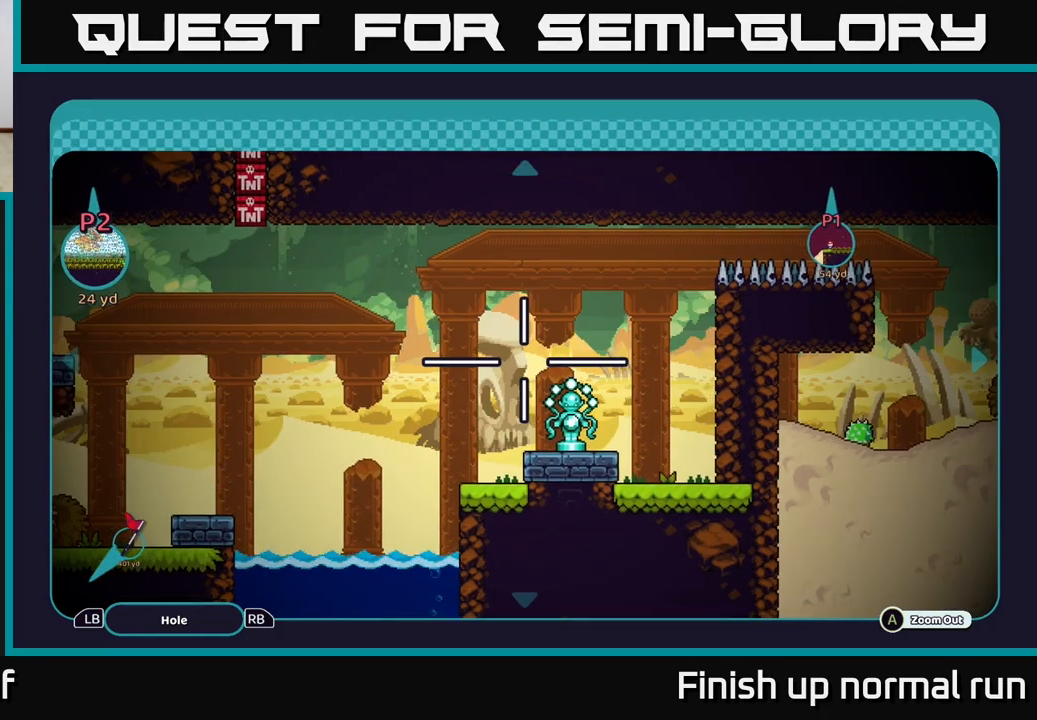
{"buttons": [], "left_stick": "up", "right_stick": "center", "events": [[33, "left_stick", "down-left"], [267, "left_stick", "center"], [467, "left_stick", "up"]]}
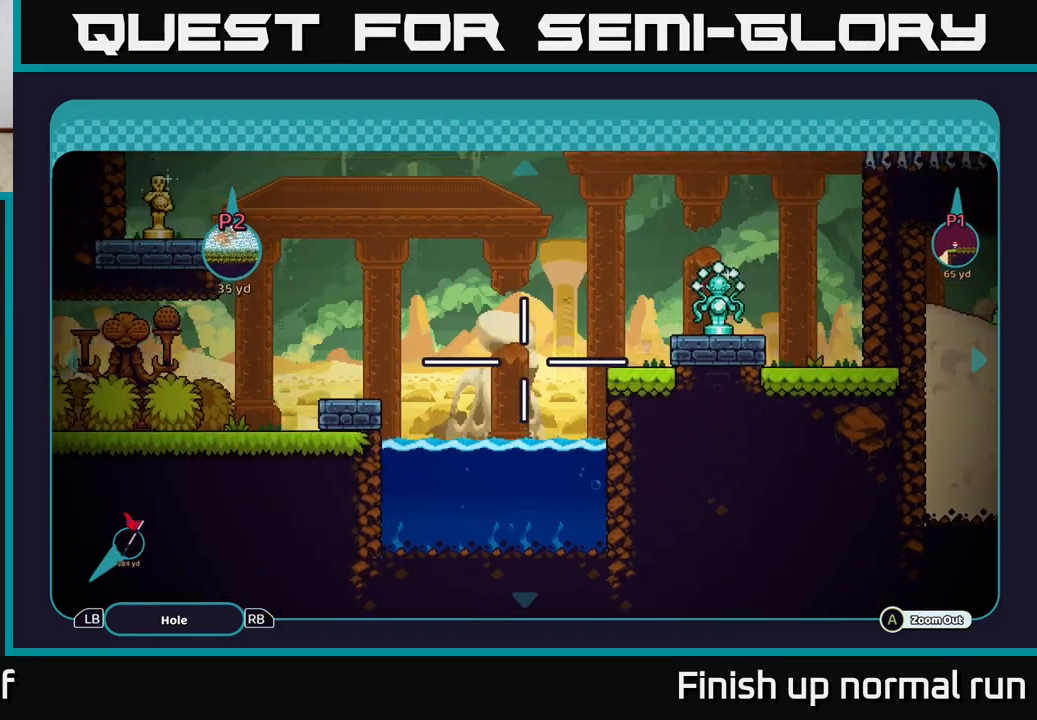
{"buttons": [], "left_stick": "center", "right_stick": "center", "events": [[33, "left_stick", "up-left"], [183, "left_stick", "center"]]}
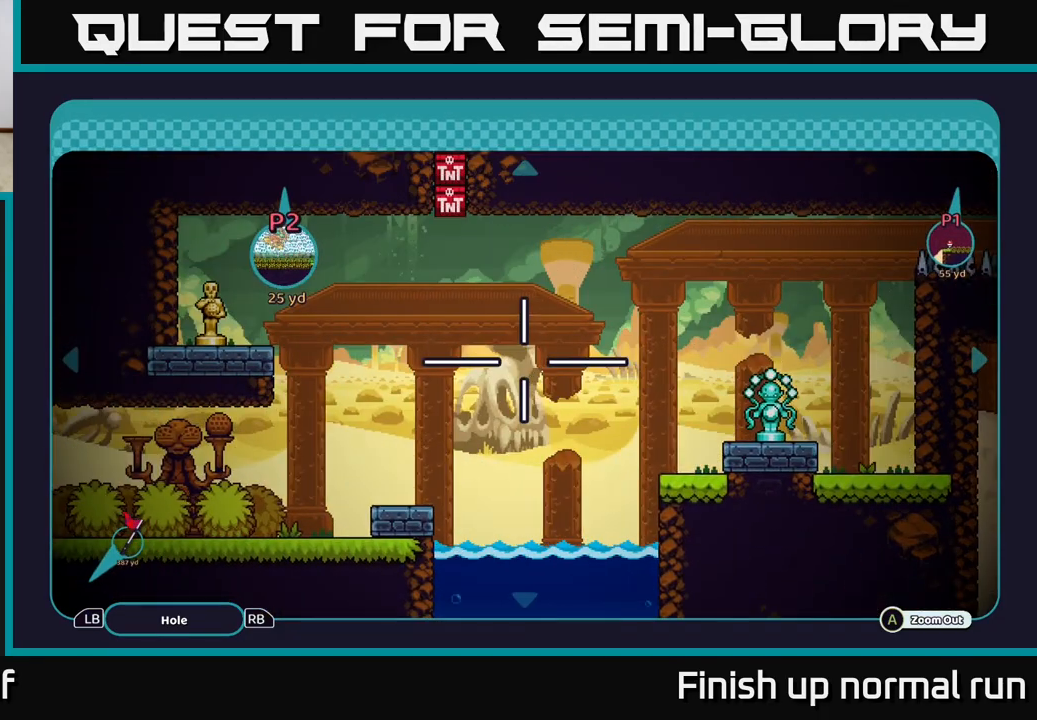
{"buttons": [], "left_stick": "center", "right_stick": "center", "events": []}
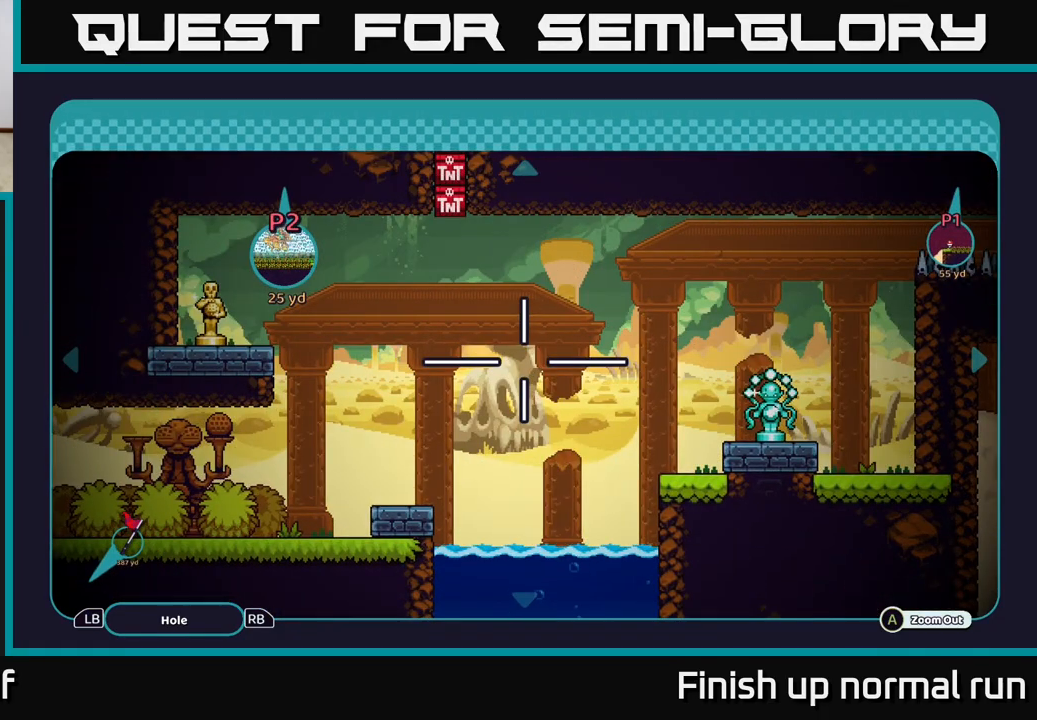
{"buttons": [], "left_stick": "center", "right_stick": "center", "events": []}
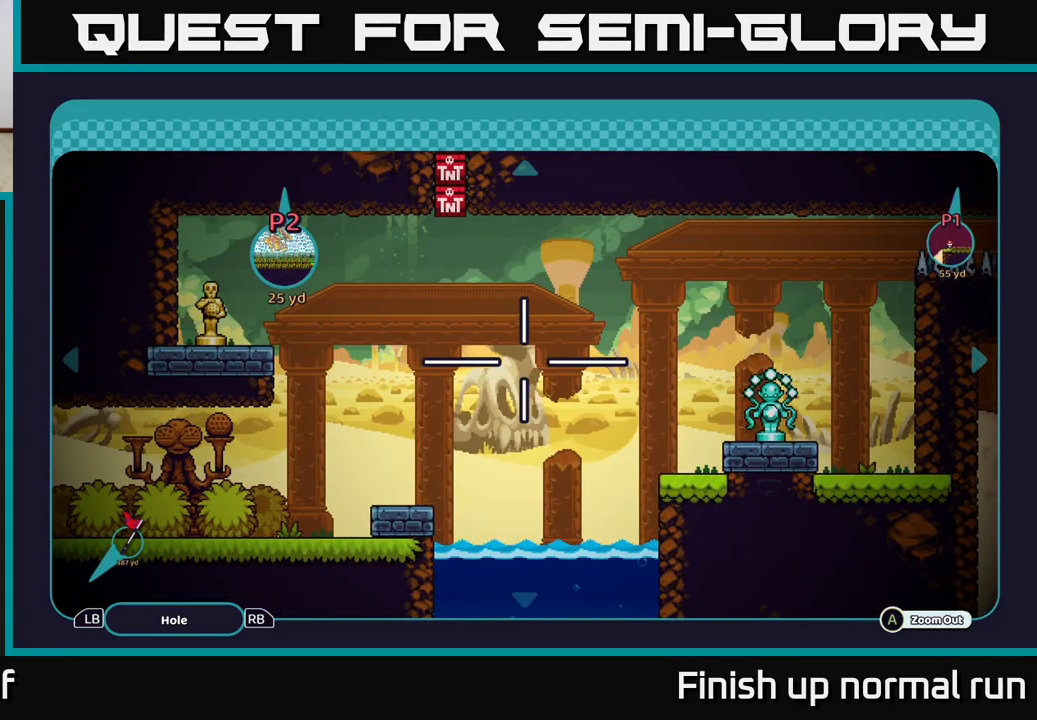
{"buttons": [], "left_stick": "center", "right_stick": "center", "events": []}
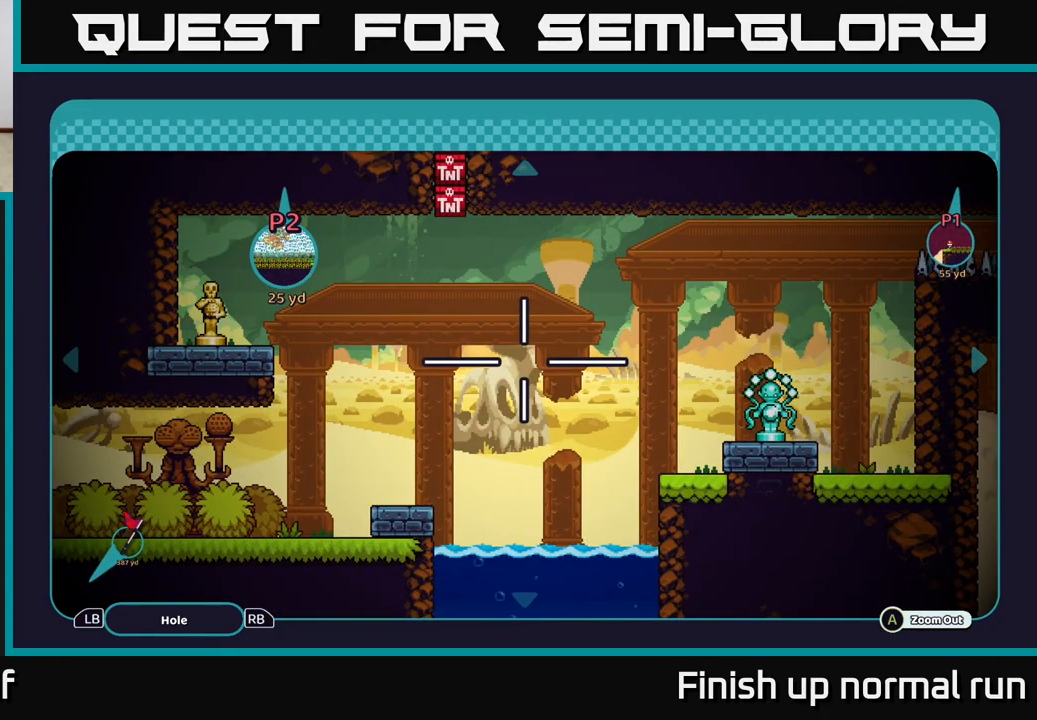
{"buttons": [], "left_stick": "right", "right_stick": "center", "events": [[317, "left_stick", "right"]]}
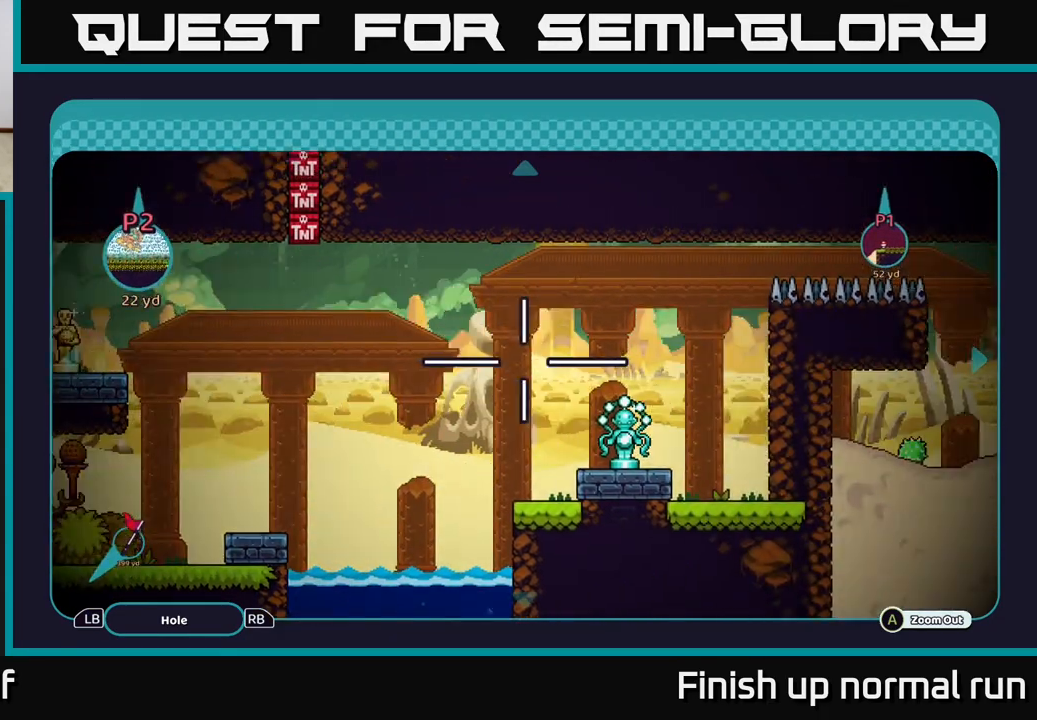
{"buttons": [], "left_stick": "right", "right_stick": "center", "events": []}
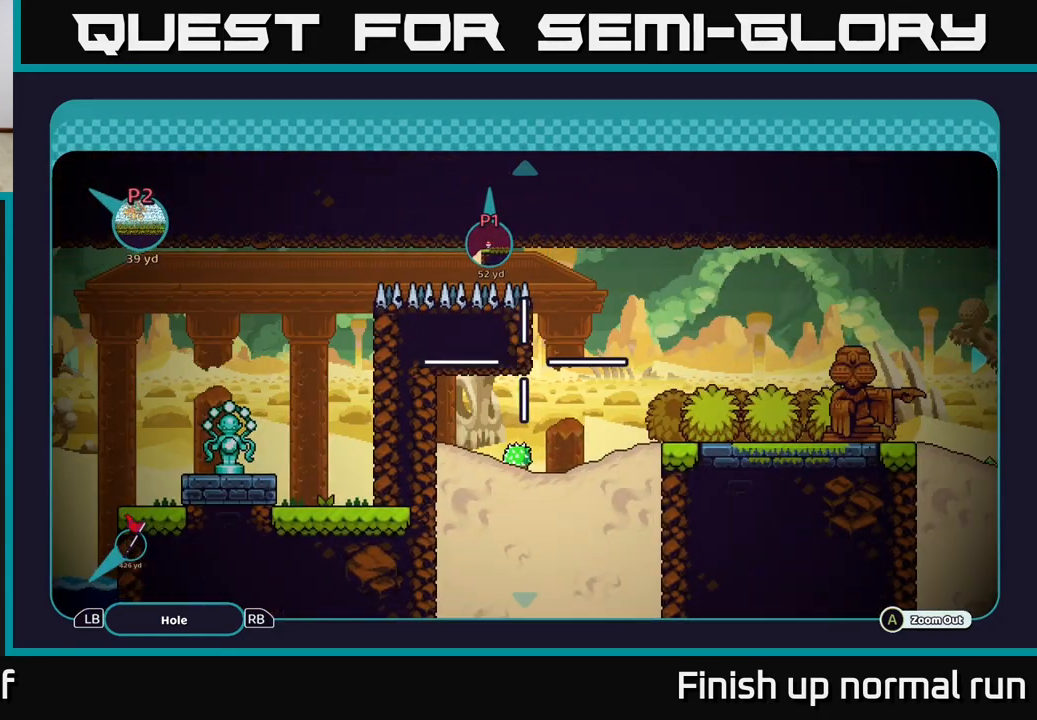
{"buttons": [], "left_stick": "right", "right_stick": "center", "events": [[17, "left_stick", "center"], [83, "left_stick", "right"]]}
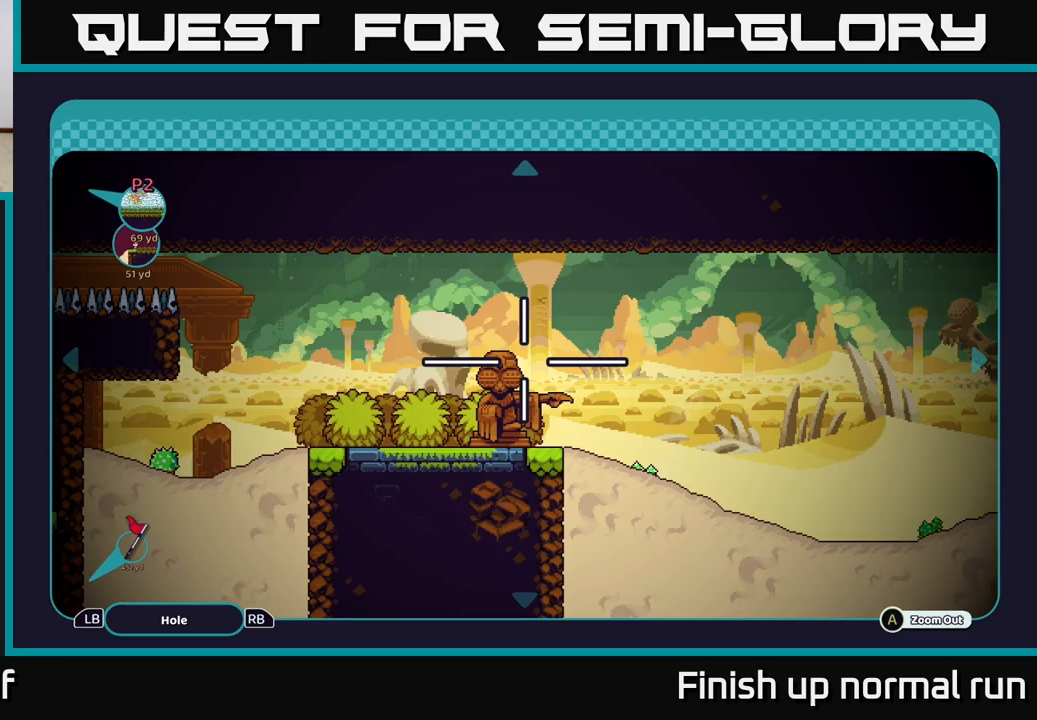
{"buttons": [], "left_stick": "left", "right_stick": "center", "events": [[50, "left_stick", "center"], [150, "left_stick", "left"]]}
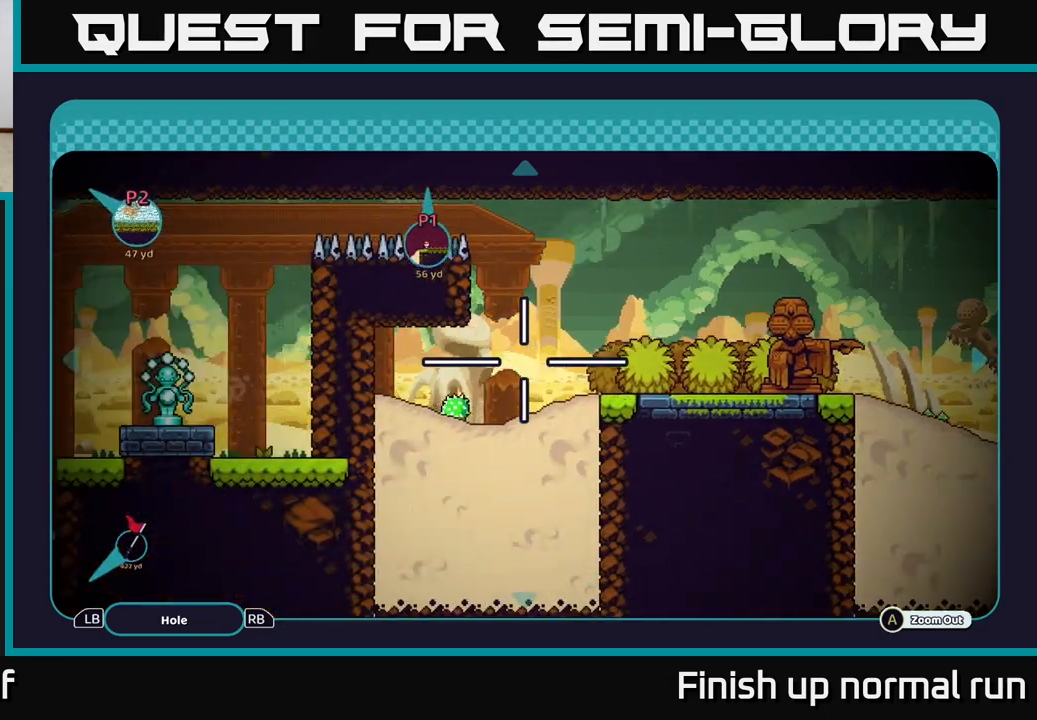
{"buttons": [], "left_stick": "left", "right_stick": "center", "events": []}